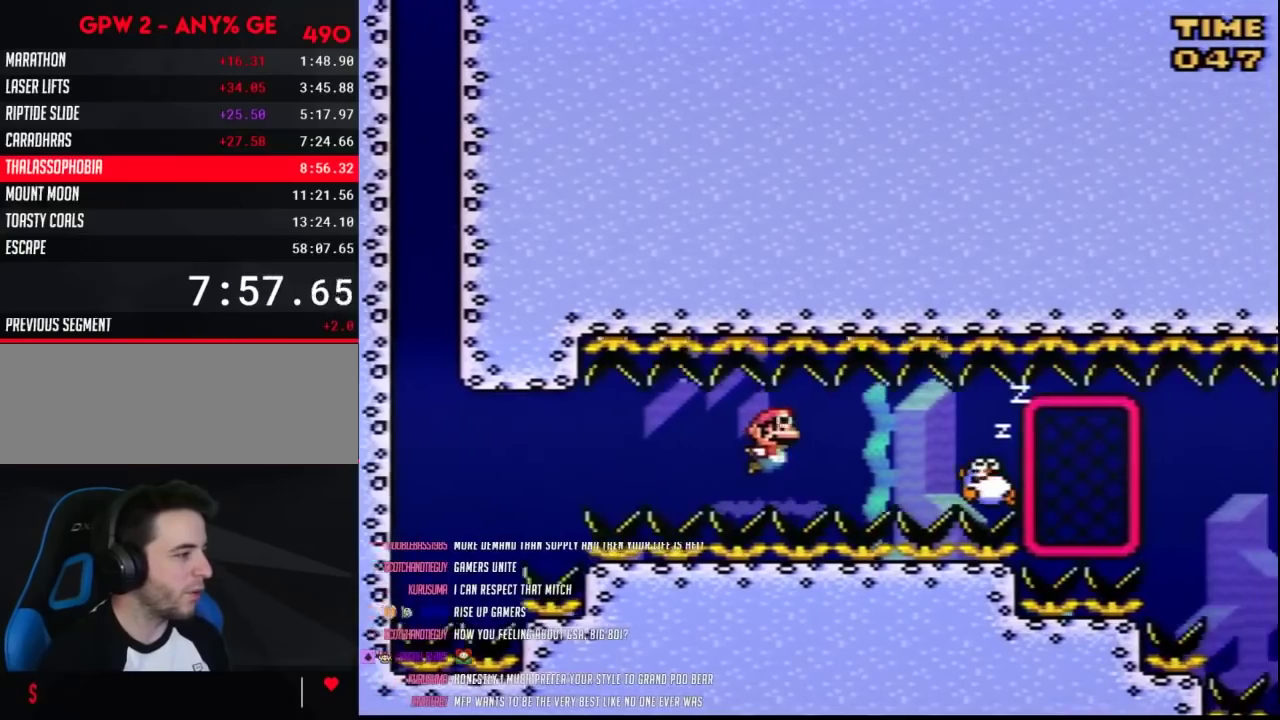
Gameplay with a controller (Nintendo layout); each line is a JSON object with the inputs held at the frame after it. "events" lists button and stick changes between this image and that frame as [ms after this image, input, new state], when the widget could be followed in between. Not read: L3 R3.
{"buttons": ["Y", "DPAD_LEFT"], "events": [[100, "DPAD_DOWN", "down"], [100, "DPAD_RIGHT", "up"], [350, "B", "down"], [383, "DPAD_LEFT", "down"], [400, "DPAD_DOWN", "up"], [433, "B", "up"]]}
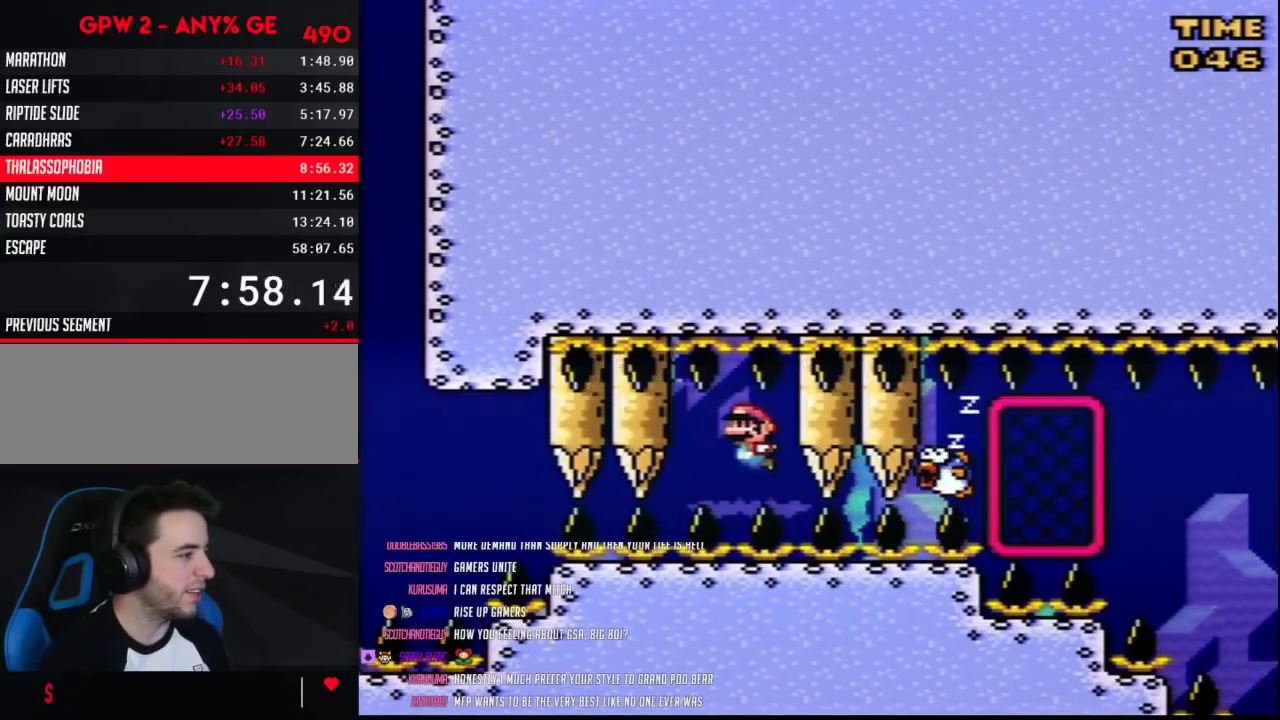
{"buttons": ["B", "Y", "DPAD_DOWN"], "events": [[133, "DPAD_DOWN", "down"], [217, "DPAD_LEFT", "up"], [467, "B", "down"]]}
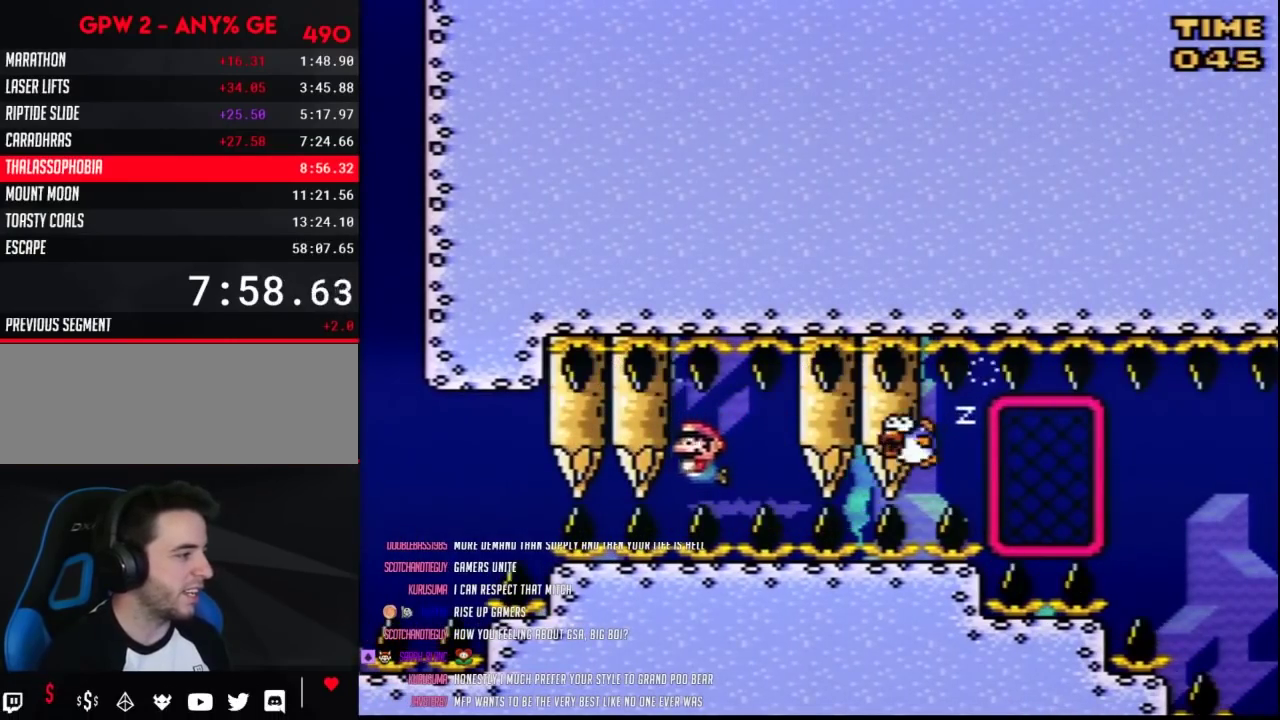
{"buttons": ["Y", "DPAD_RIGHT"], "events": [[67, "B", "up"], [67, "DPAD_RIGHT", "down"], [100, "DPAD_DOWN", "up"]]}
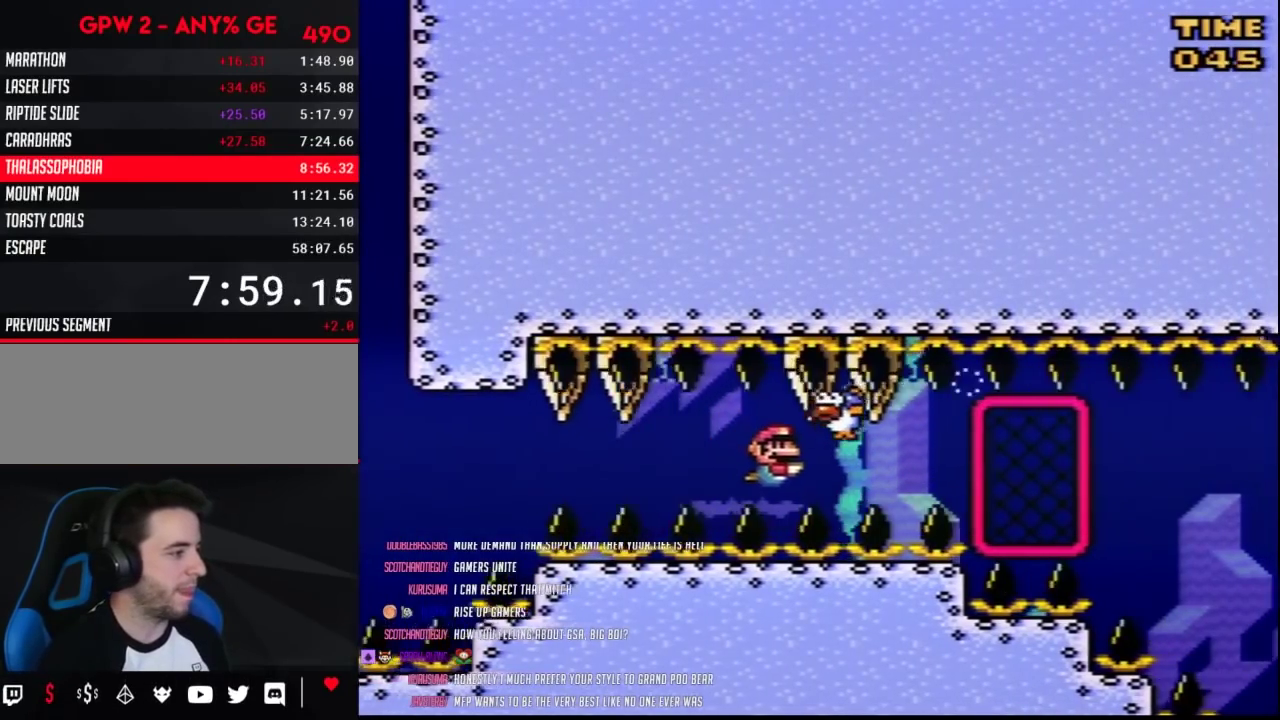
{"buttons": ["Y", "DPAD_RIGHT"], "events": [[17, "DPAD_DOWN", "down"], [17, "DPAD_RIGHT", "up"], [67, "B", "down"], [67, "DPAD_RIGHT", "down"], [133, "B", "up"], [133, "DPAD_DOWN", "up"]]}
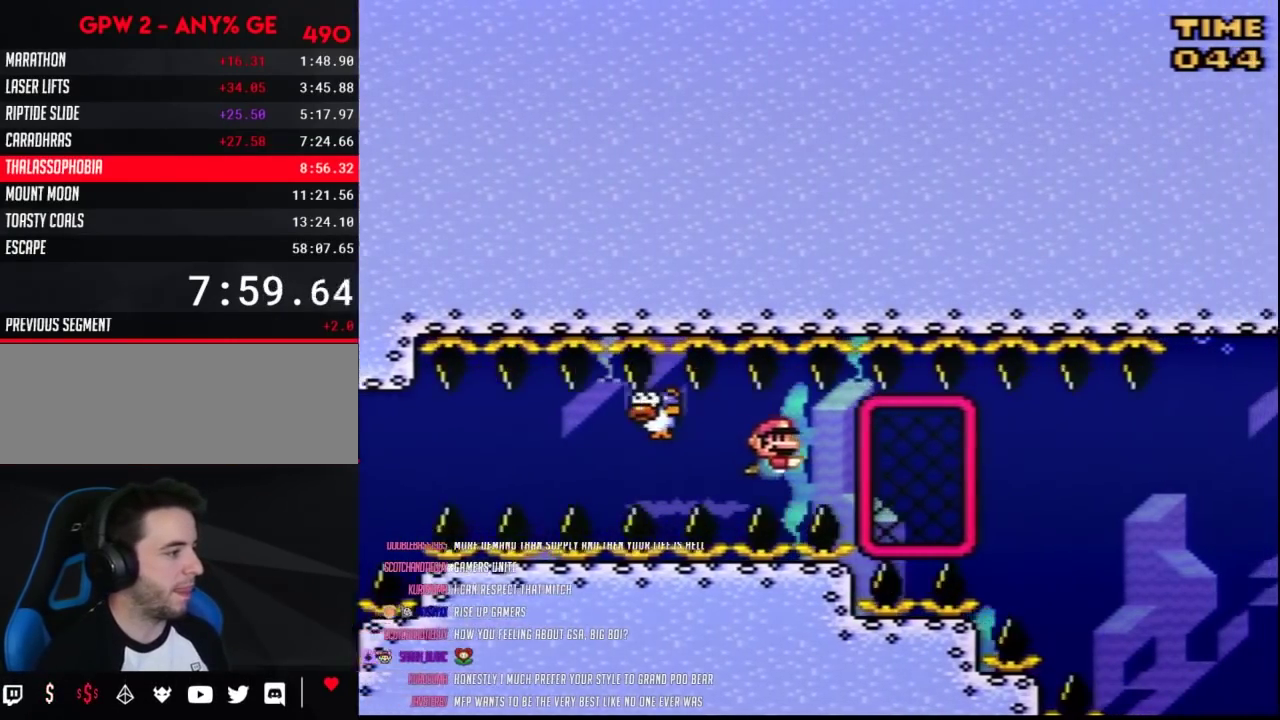
{"buttons": ["Y", "DPAD_RIGHT"], "events": [[33, "DPAD_DOWN", "down"], [67, "B", "down"], [117, "B", "up"], [317, "DPAD_DOWN", "up"]]}
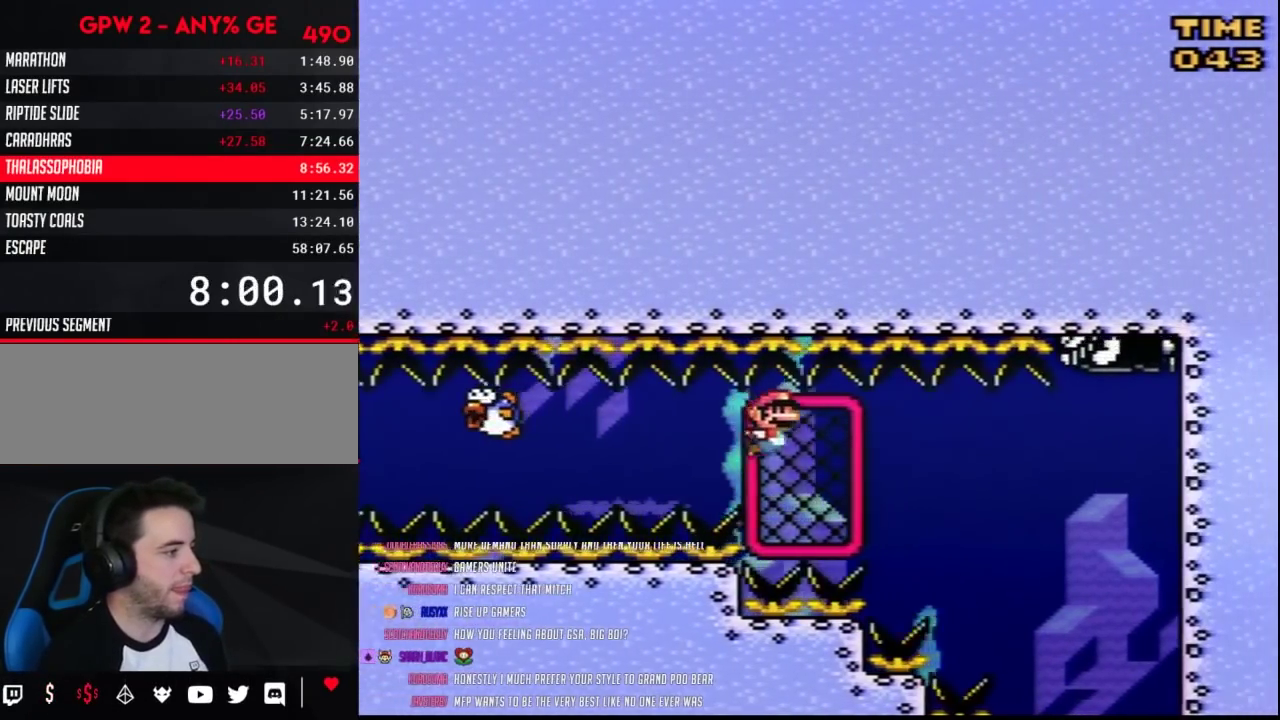
{"buttons": ["Y", "DPAD_RIGHT"], "events": []}
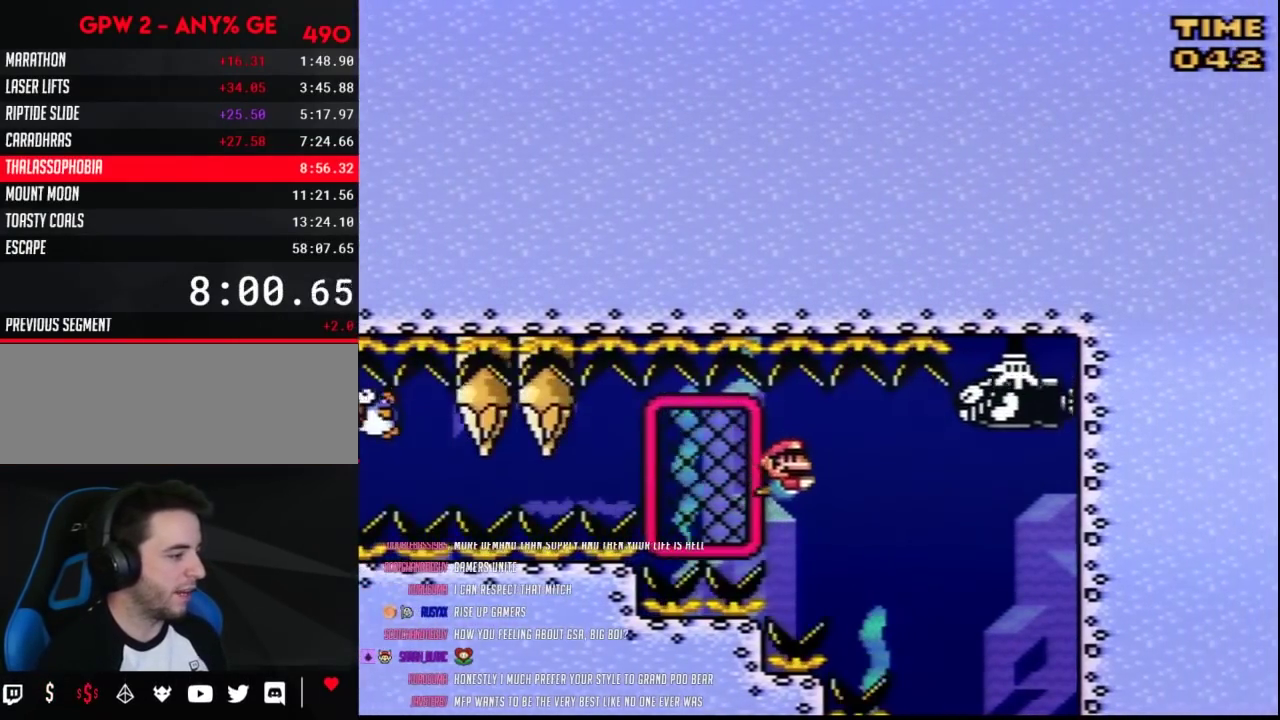
{"buttons": ["Y", "DPAD_RIGHT"], "events": []}
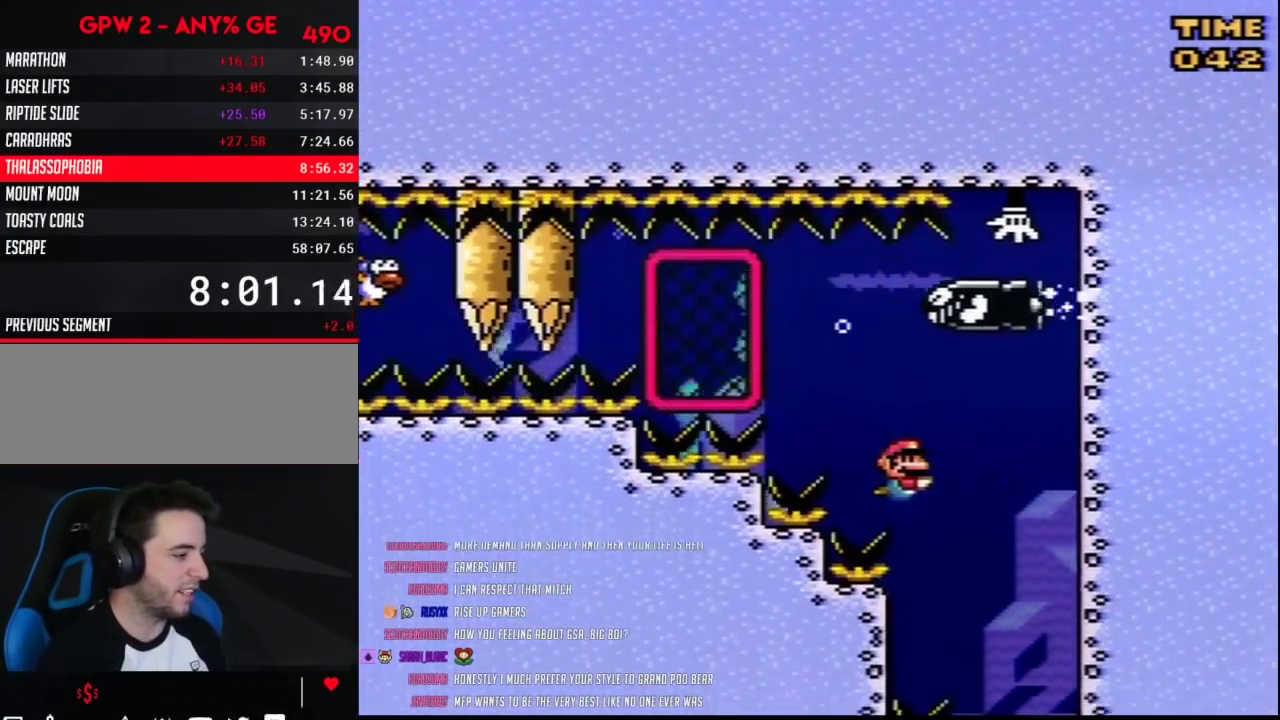
{"buttons": ["Y", "DPAD_LEFT"], "events": [[317, "DPAD_RIGHT", "up"], [500, "DPAD_LEFT", "down"]]}
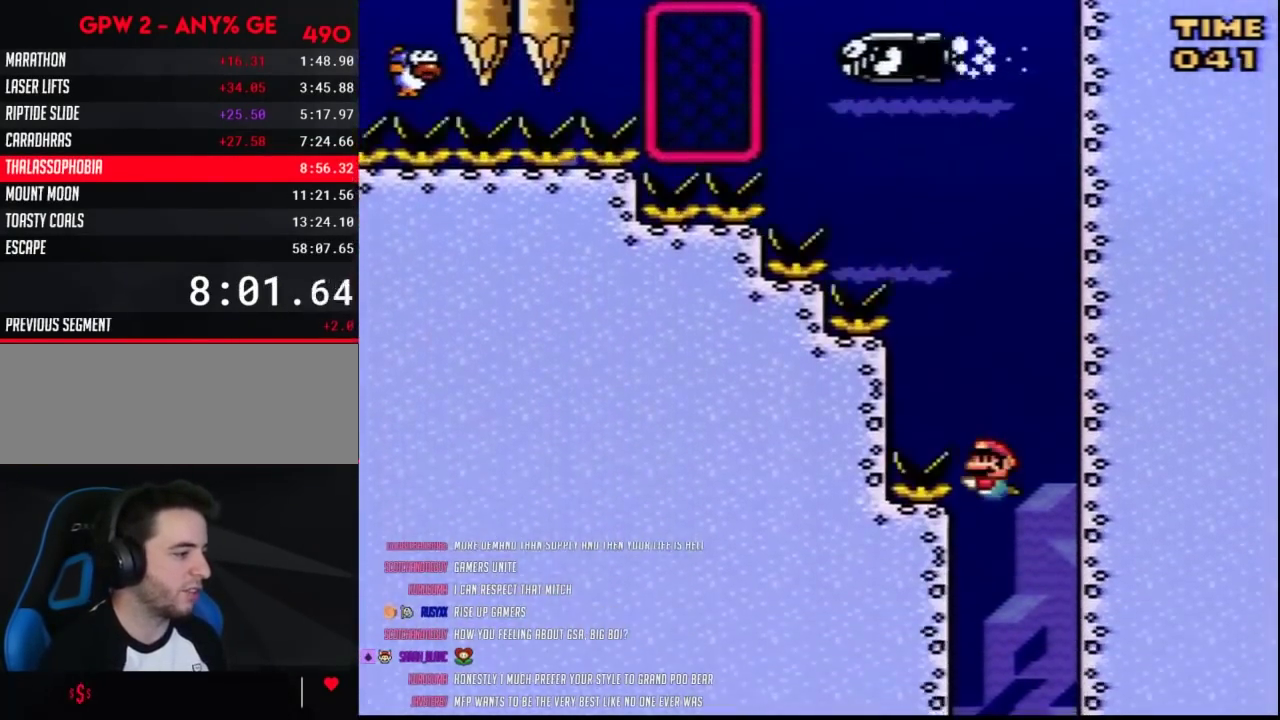
{"buttons": ["Y", "DPAD_LEFT"], "events": []}
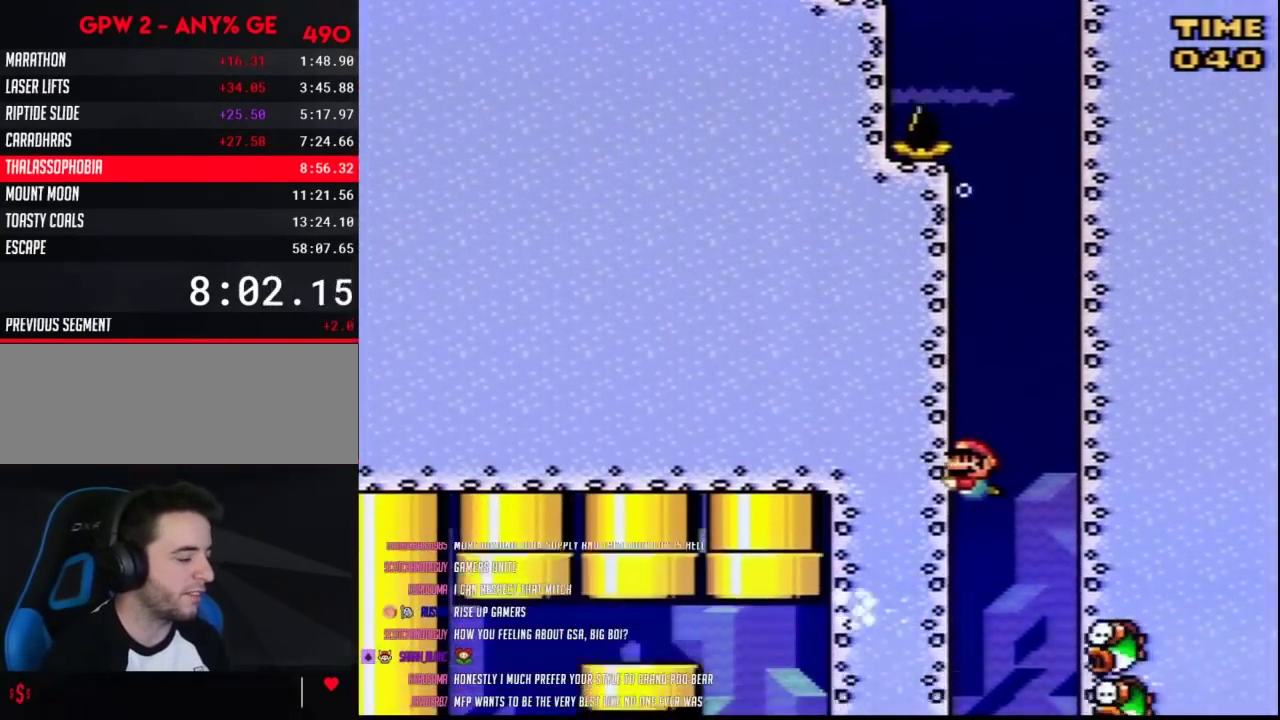
{"buttons": ["Y", "DPAD_LEFT"], "events": []}
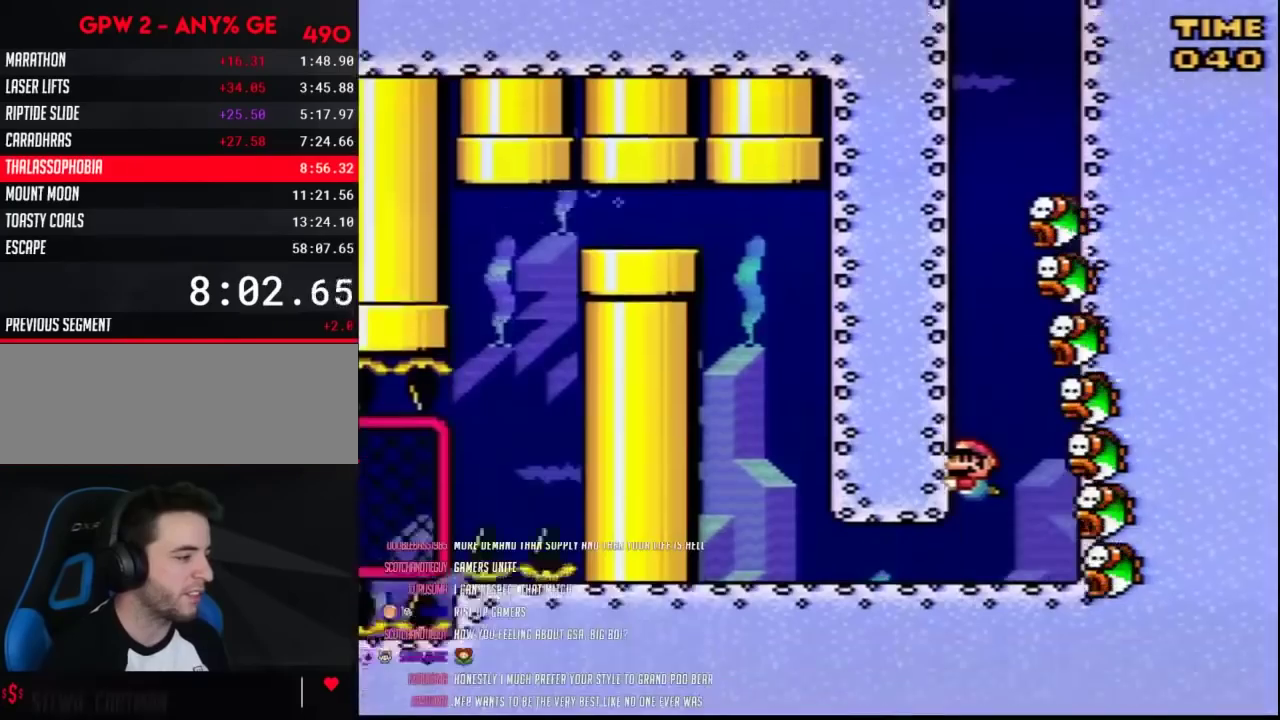
{"buttons": ["Y", "DPAD_UP", "DPAD_LEFT"], "events": [[100, "DPAD_UP", "down"], [283, "B", "down"], [317, "DPAD_UP", "up"], [350, "B", "up"], [450, "B", "down"], [500, "B", "up"], [500, "DPAD_UP", "down"]]}
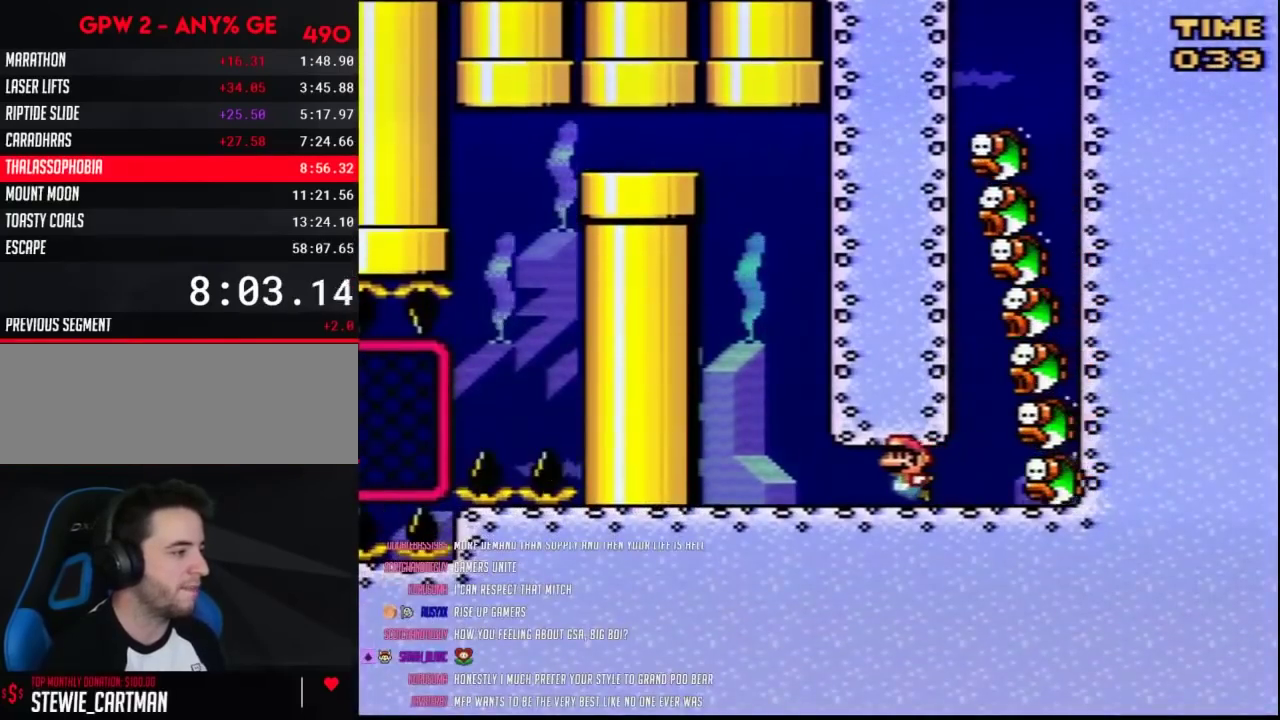
{"buttons": ["B", "Y", "DPAD_UP", "DPAD_RIGHT"], "events": [[33, "B", "down"], [133, "B", "up"], [183, "B", "down"], [250, "B", "up"], [350, "B", "down"], [400, "DPAD_LEFT", "up"], [433, "B", "up"], [433, "DPAD_RIGHT", "down"], [467, "B", "down"]]}
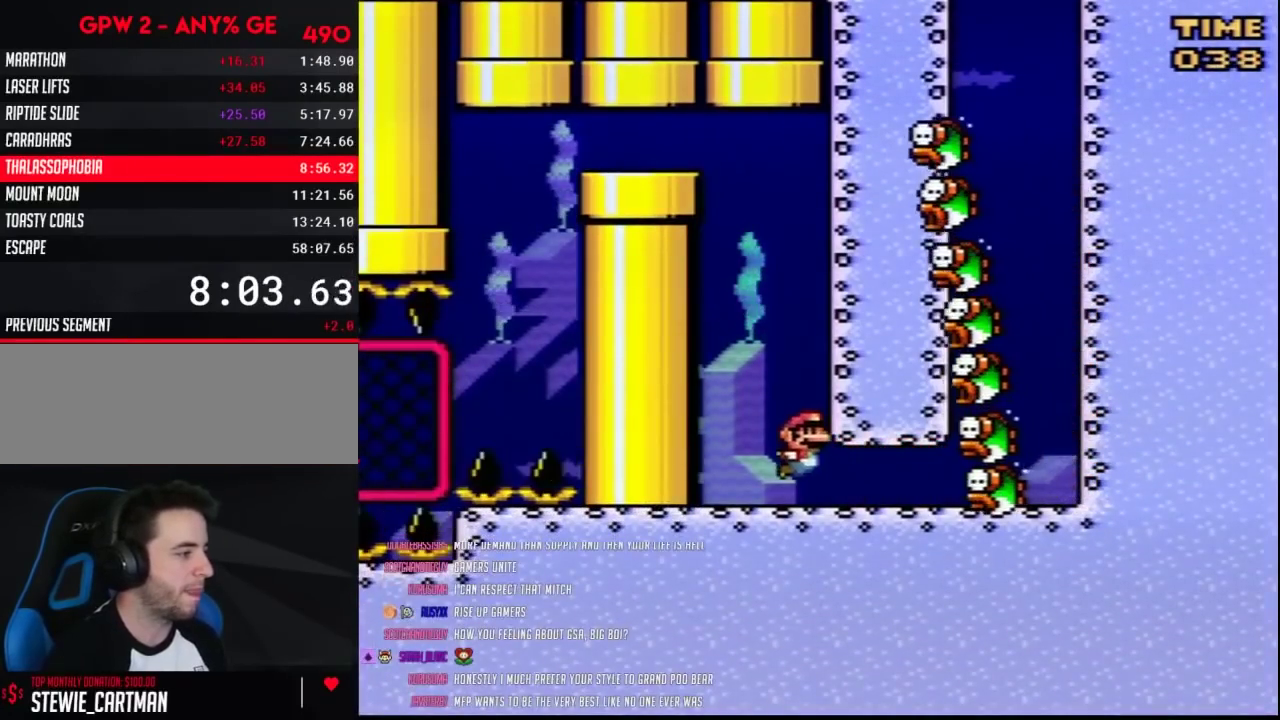
{"buttons": ["B", "Y", "DPAD_LEFT"], "events": [[267, "DPAD_RIGHT", "up"], [317, "B", "up"], [383, "B", "down"], [433, "B", "up"], [500, "B", "down"], [500, "DPAD_LEFT", "down"], [500, "DPAD_UP", "up"]]}
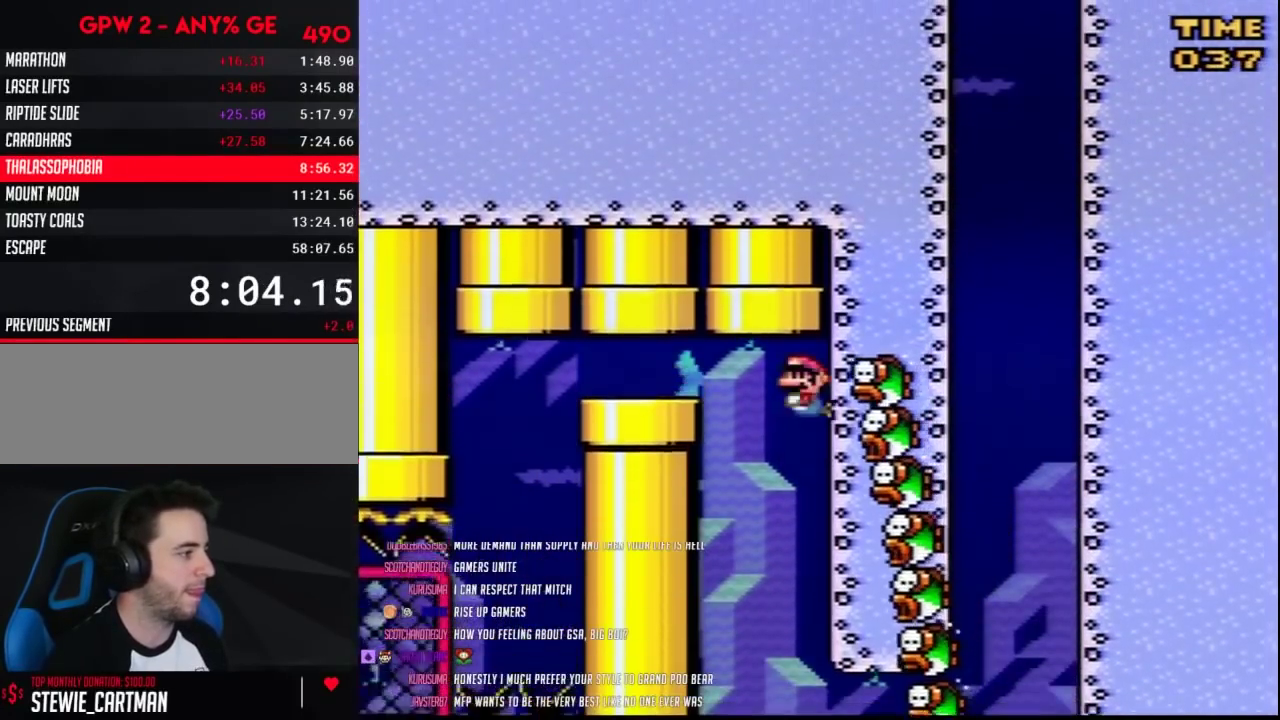
{"buttons": ["B", "Y", "DPAD_LEFT"], "events": [[67, "B", "up"], [133, "B", "down"], [183, "B", "up"], [250, "B", "down"], [350, "B", "up"], [500, "B", "down"]]}
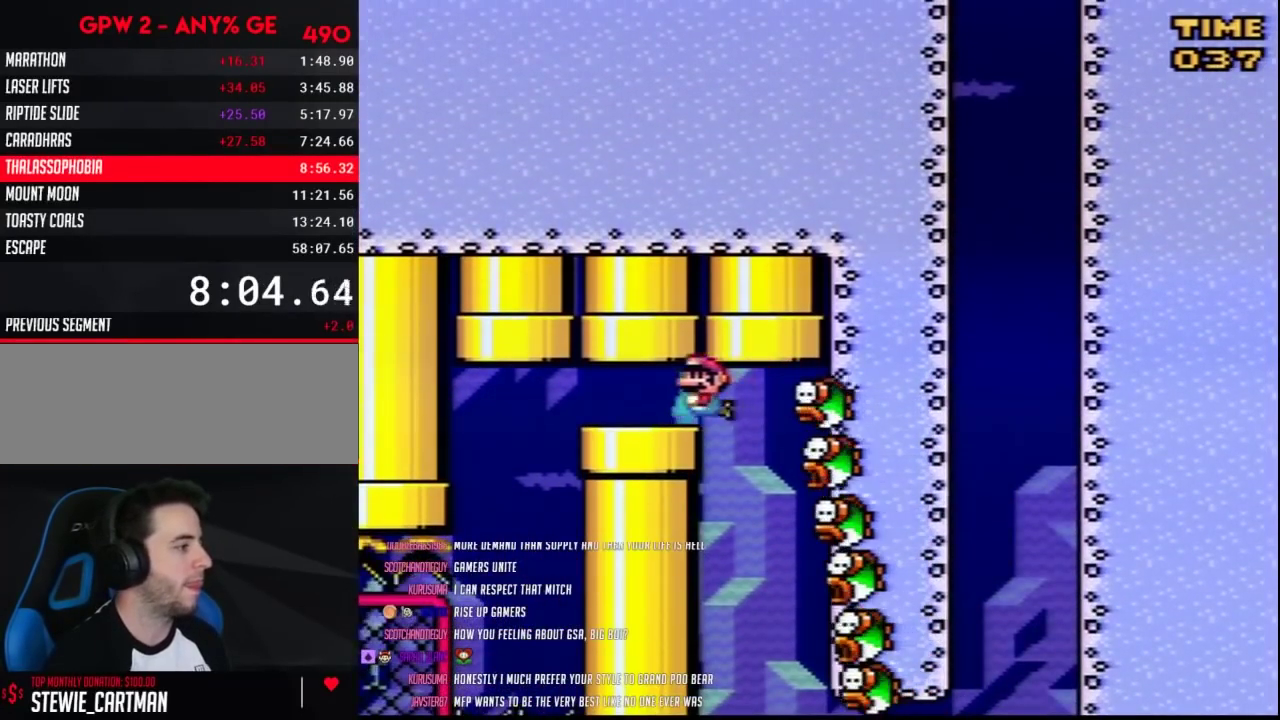
{"buttons": ["Y", "DPAD_LEFT"], "events": [[350, "B", "up"], [400, "B", "down"], [467, "B", "up"]]}
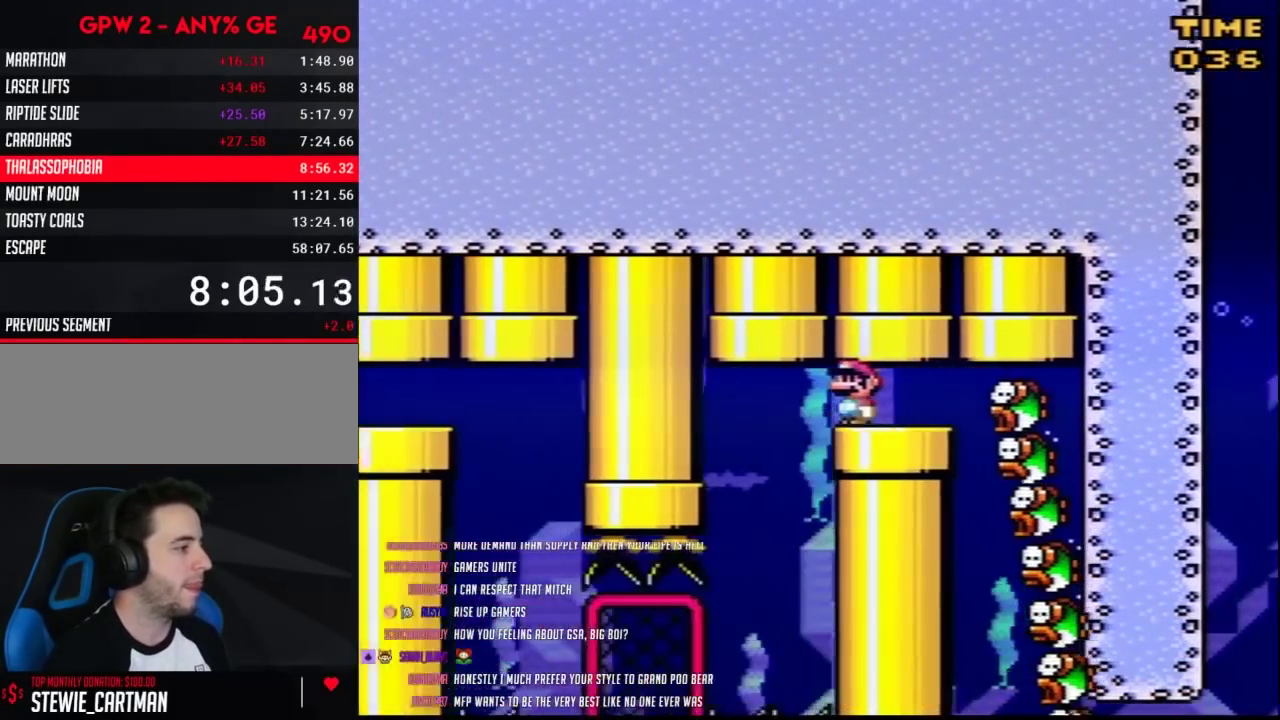
{"buttons": ["Y"], "events": [[100, "B", "down"], [183, "B", "up"], [283, "DPAD_LEFT", "up"]]}
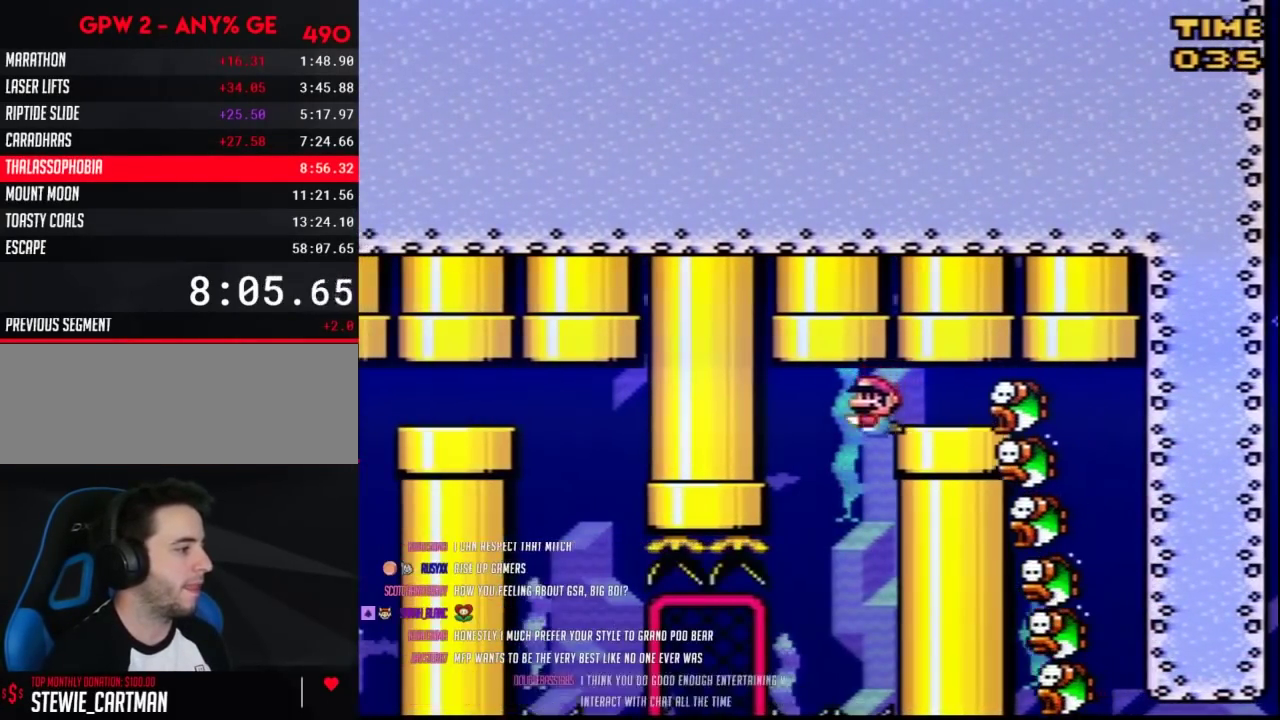
{"buttons": ["Y", "DPAD_LEFT"], "events": [[383, "DPAD_LEFT", "down"]]}
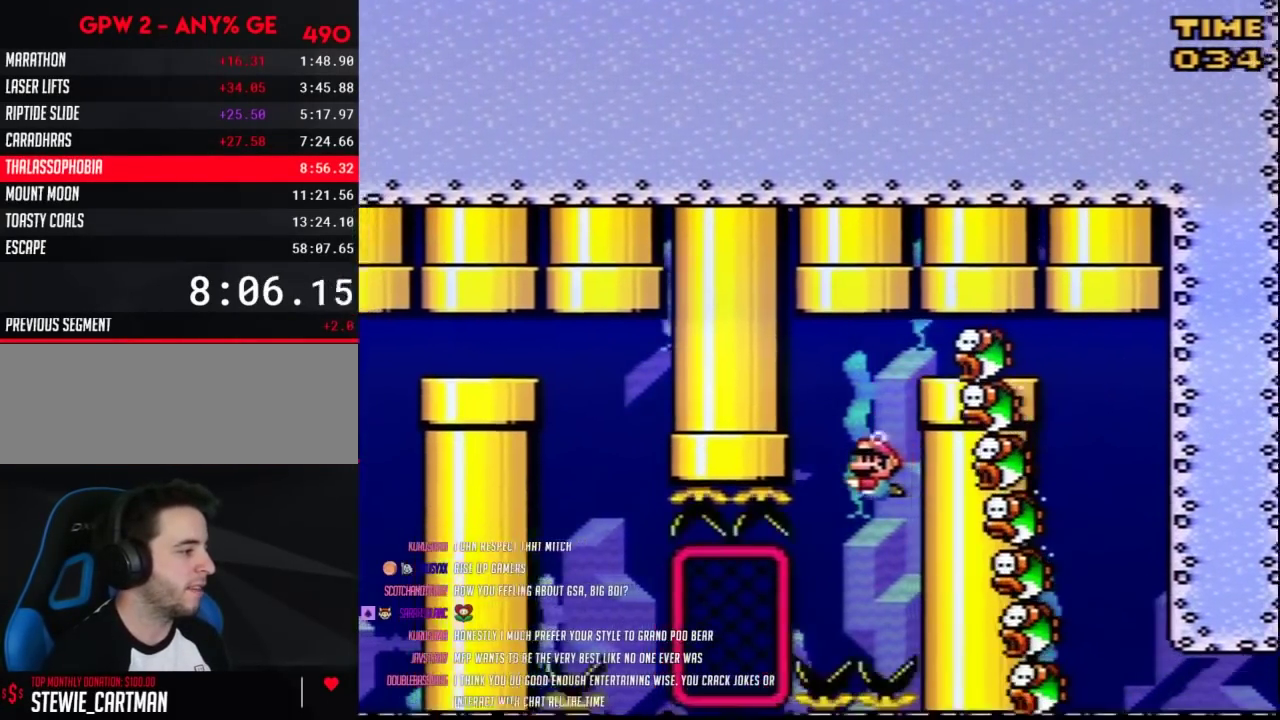
{"buttons": ["Y", "DPAD_LEFT"], "events": [[400, "B", "down"], [500, "B", "up"]]}
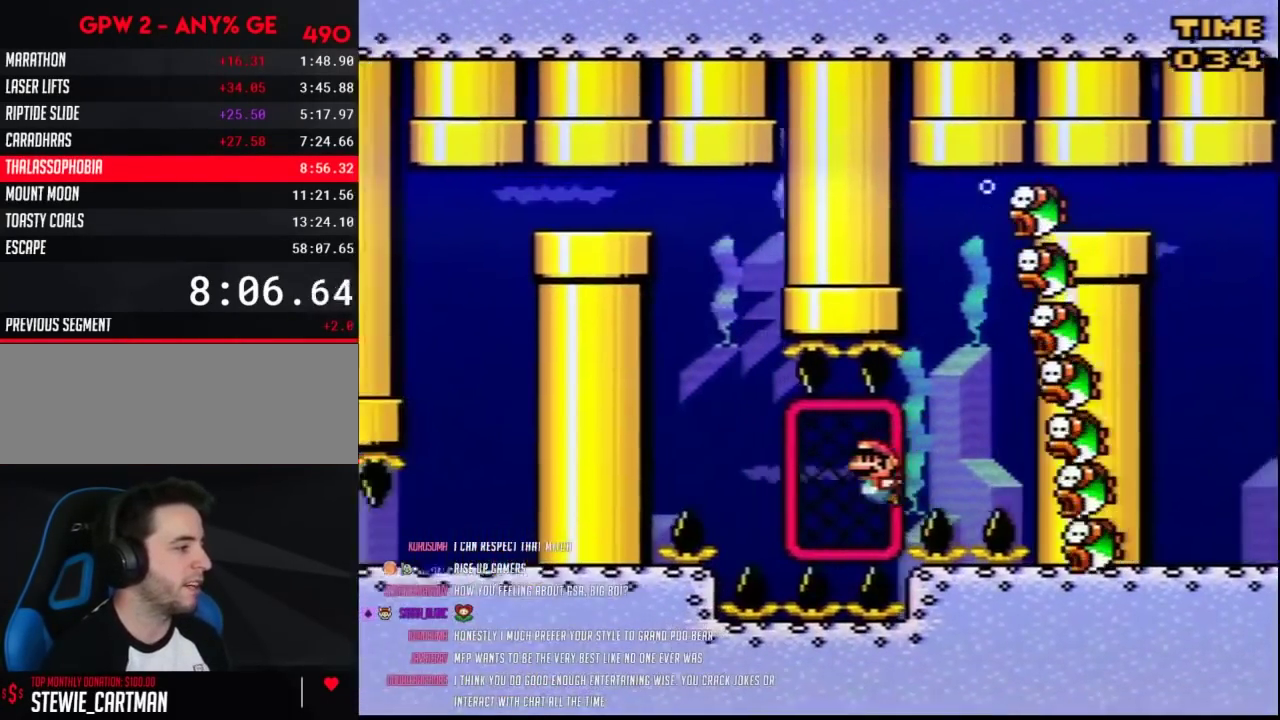
{"buttons": ["Y", "DPAD_LEFT"], "events": [[250, "B", "down"], [350, "B", "up"]]}
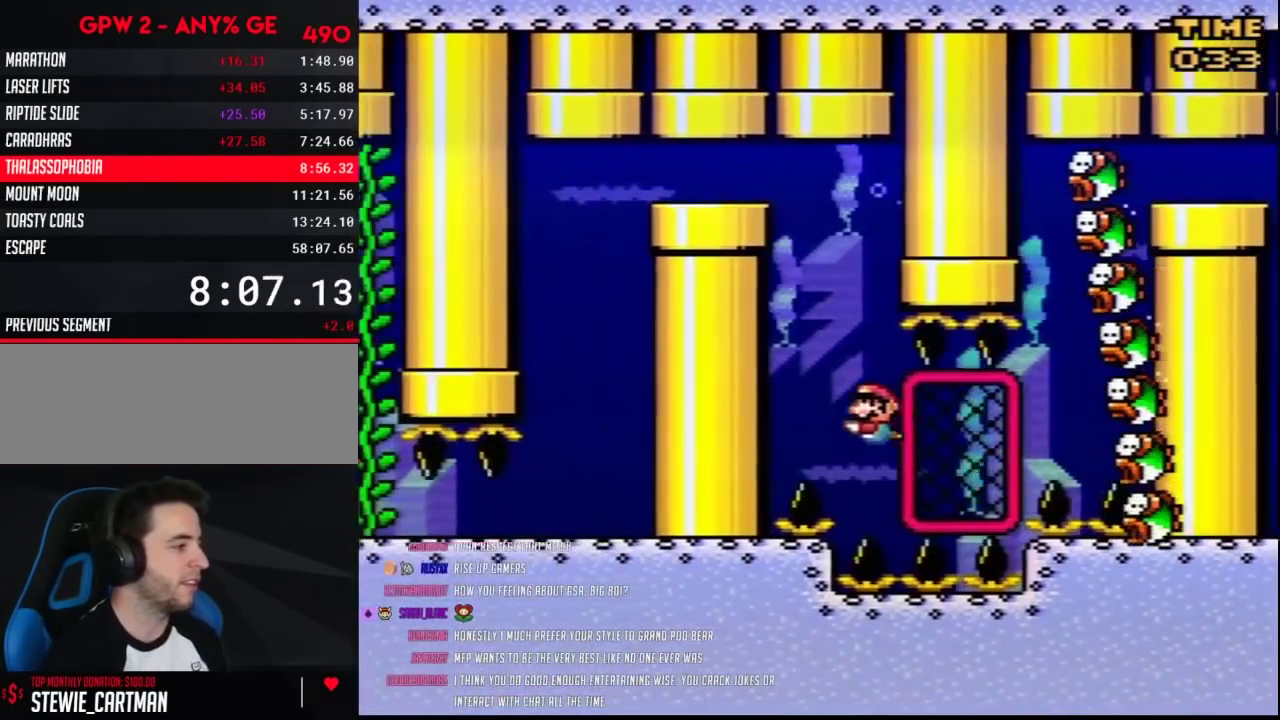
{"buttons": ["B", "Y", "DPAD_LEFT"], "events": [[33, "DPAD_UP", "down"], [67, "B", "down"], [150, "B", "up"], [183, "DPAD_LEFT", "up"], [217, "B", "down"], [283, "B", "up"], [283, "DPAD_LEFT", "down"], [350, "B", "down"], [450, "DPAD_UP", "up"]]}
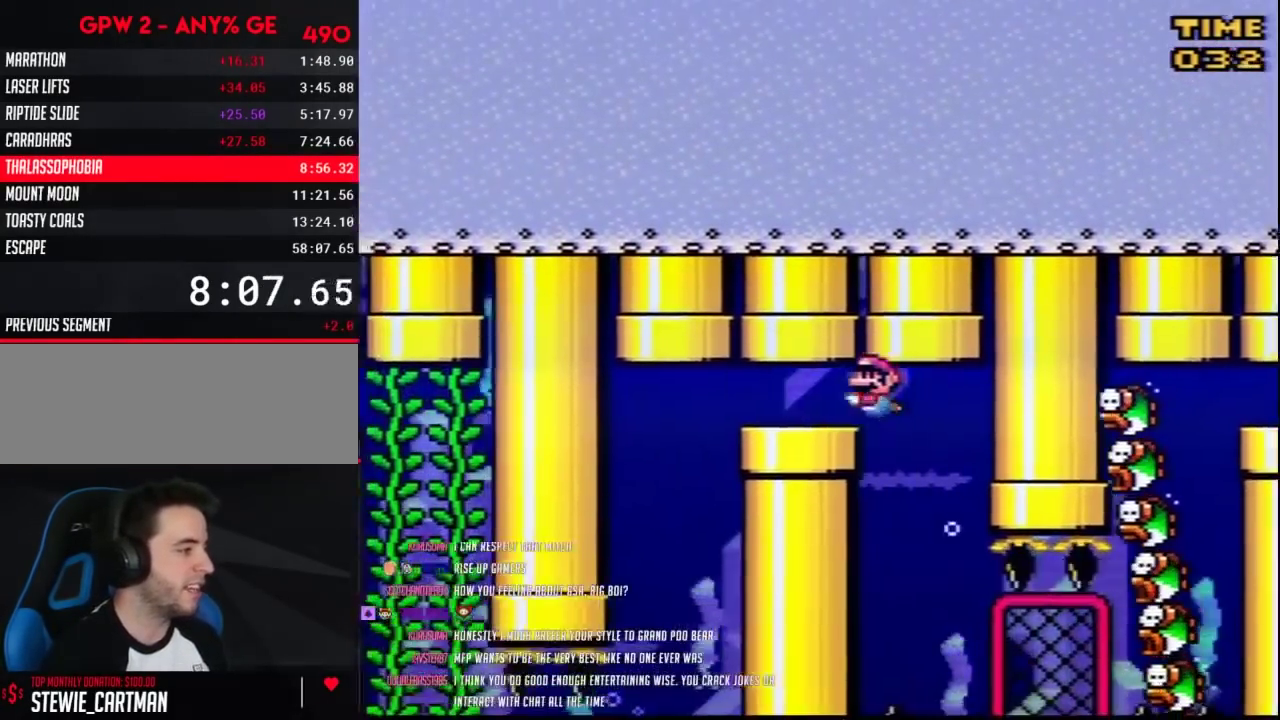
{"buttons": ["Y", "DPAD_LEFT"], "events": [[67, "B", "up"], [133, "B", "down"], [200, "B", "up"], [250, "B", "down"], [317, "B", "up"], [383, "B", "down"], [467, "B", "up"]]}
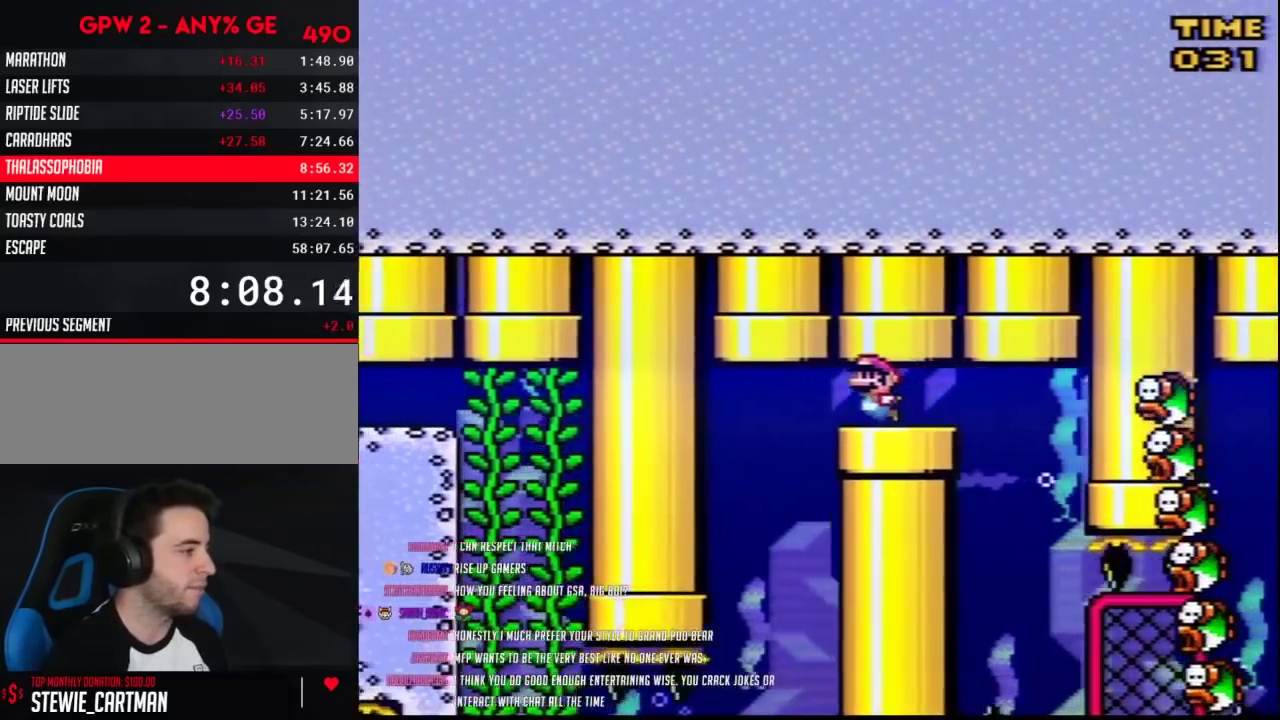
{"buttons": ["Y"], "events": [[33, "B", "down"], [100, "B", "up"], [167, "B", "down"], [350, "B", "up"], [500, "DPAD_LEFT", "up"]]}
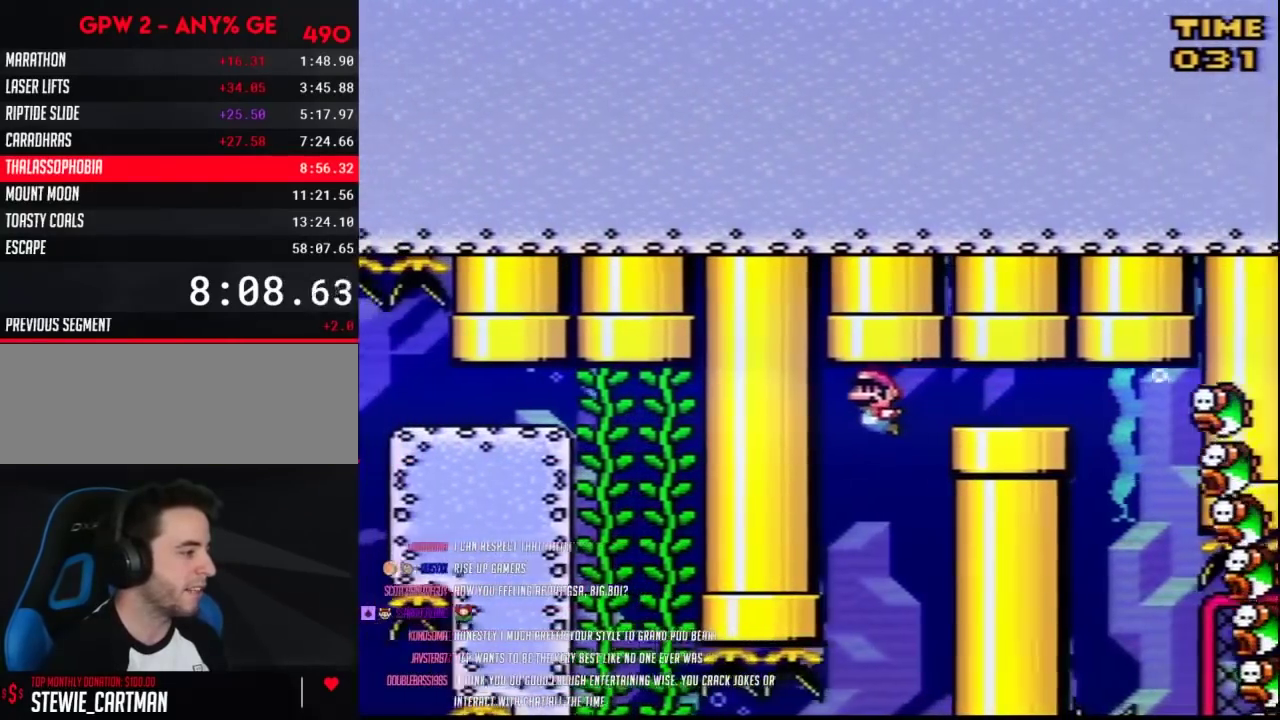
{"buttons": ["Y"], "events": []}
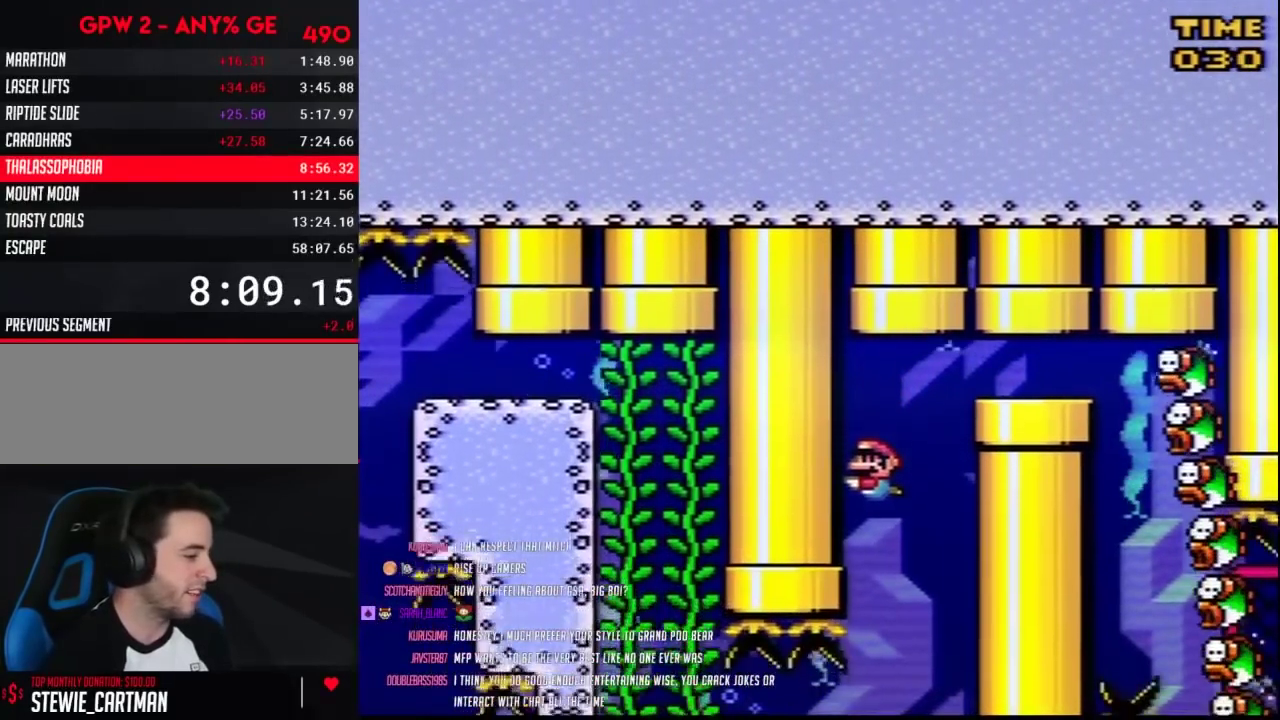
{"buttons": ["Y"], "events": []}
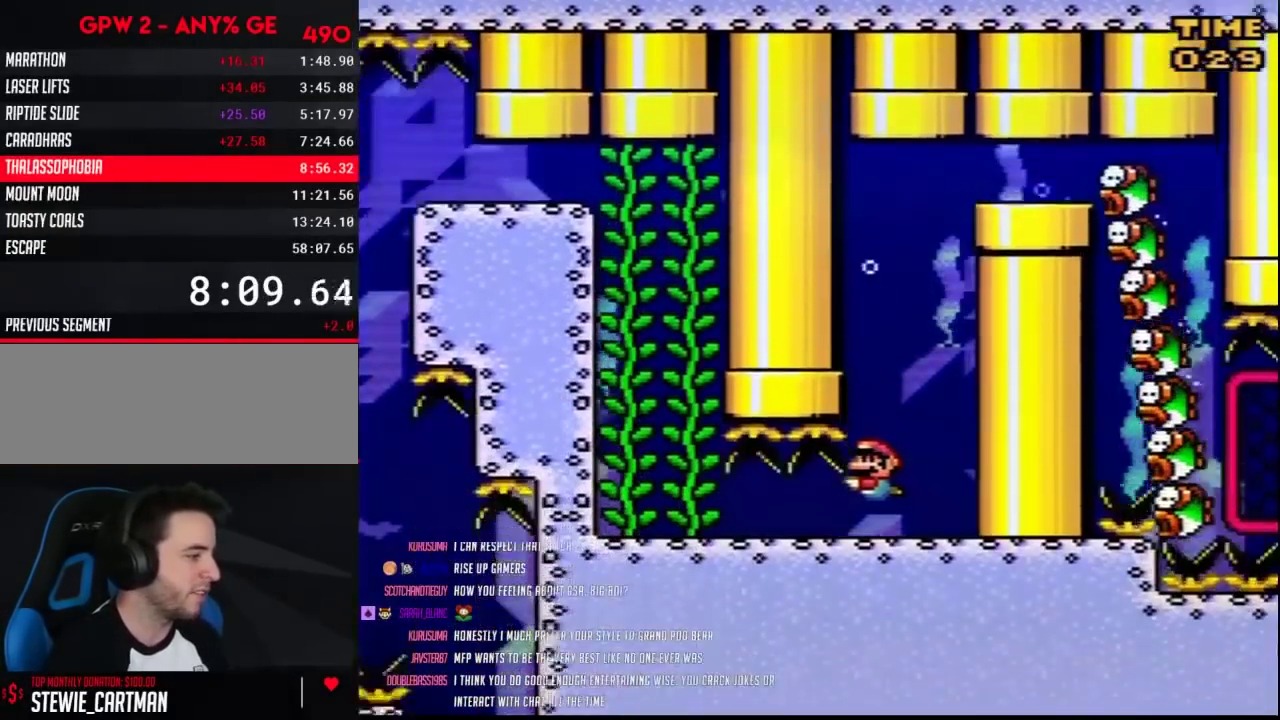
{"buttons": ["Y", "DPAD_LEFT"], "events": [[100, "DPAD_LEFT", "down"]]}
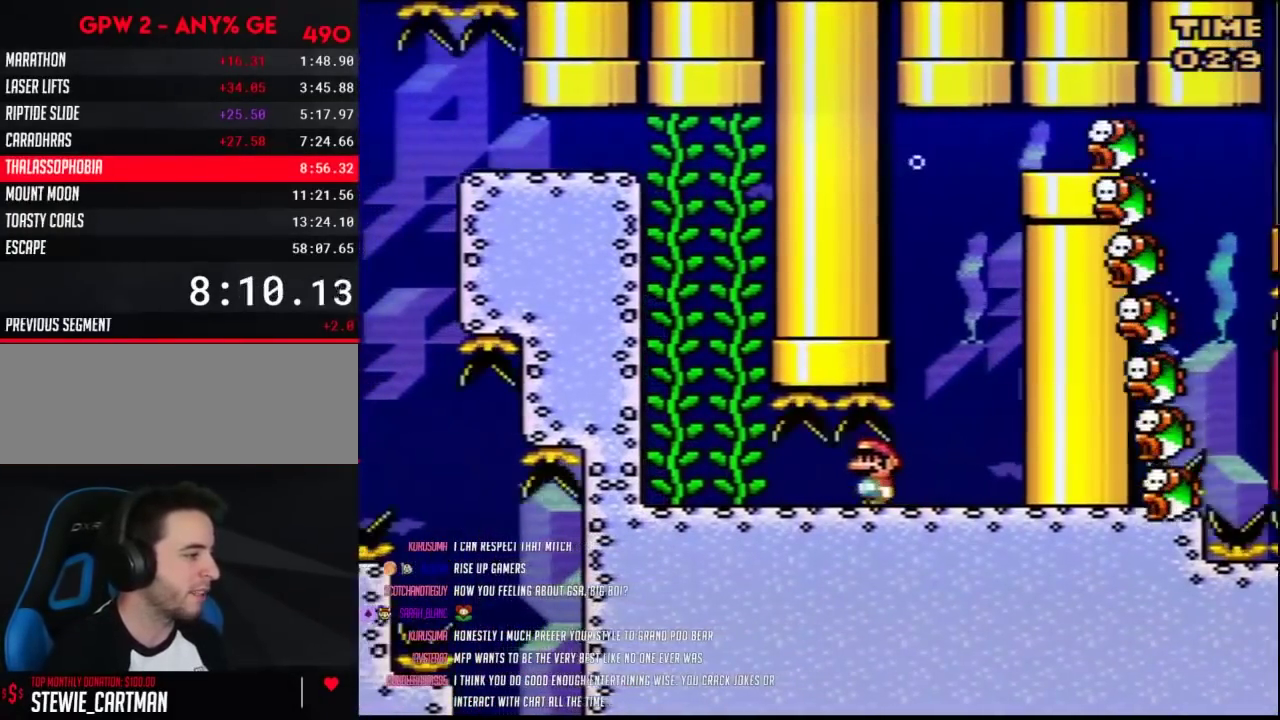
{"buttons": ["Y", "DPAD_LEFT"], "events": []}
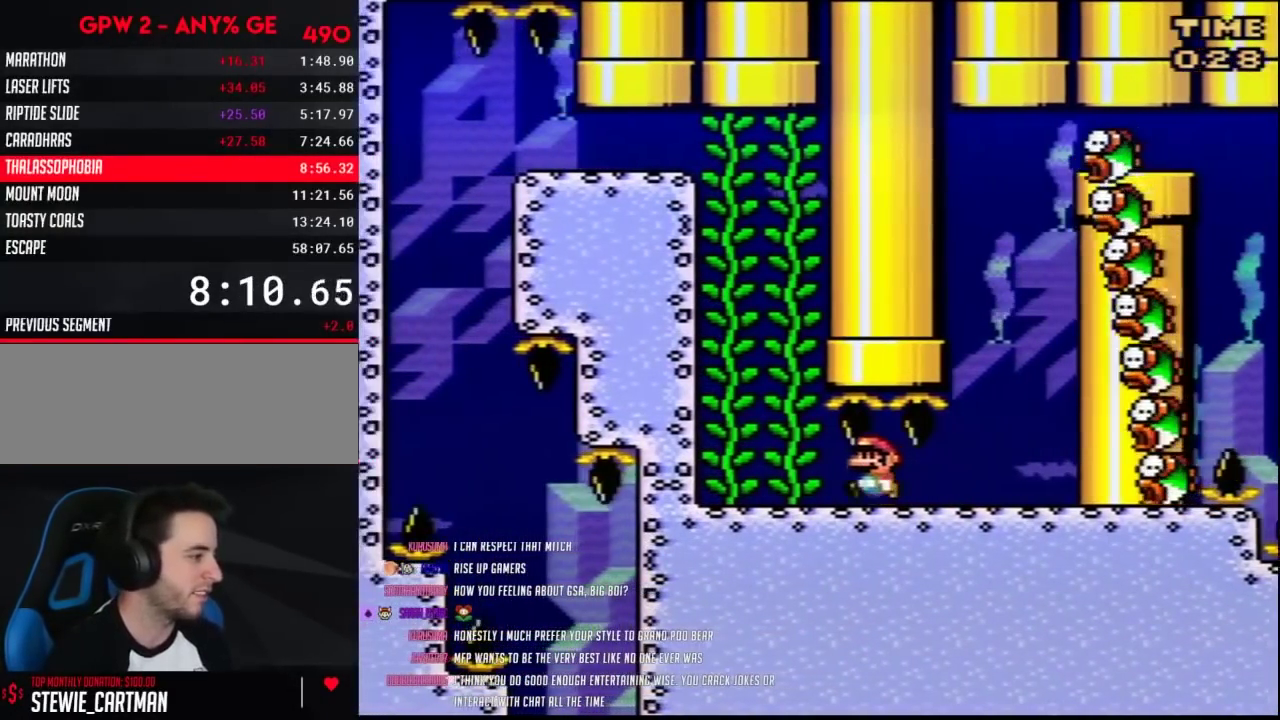
{"buttons": ["Y", "DPAD_LEFT"], "events": []}
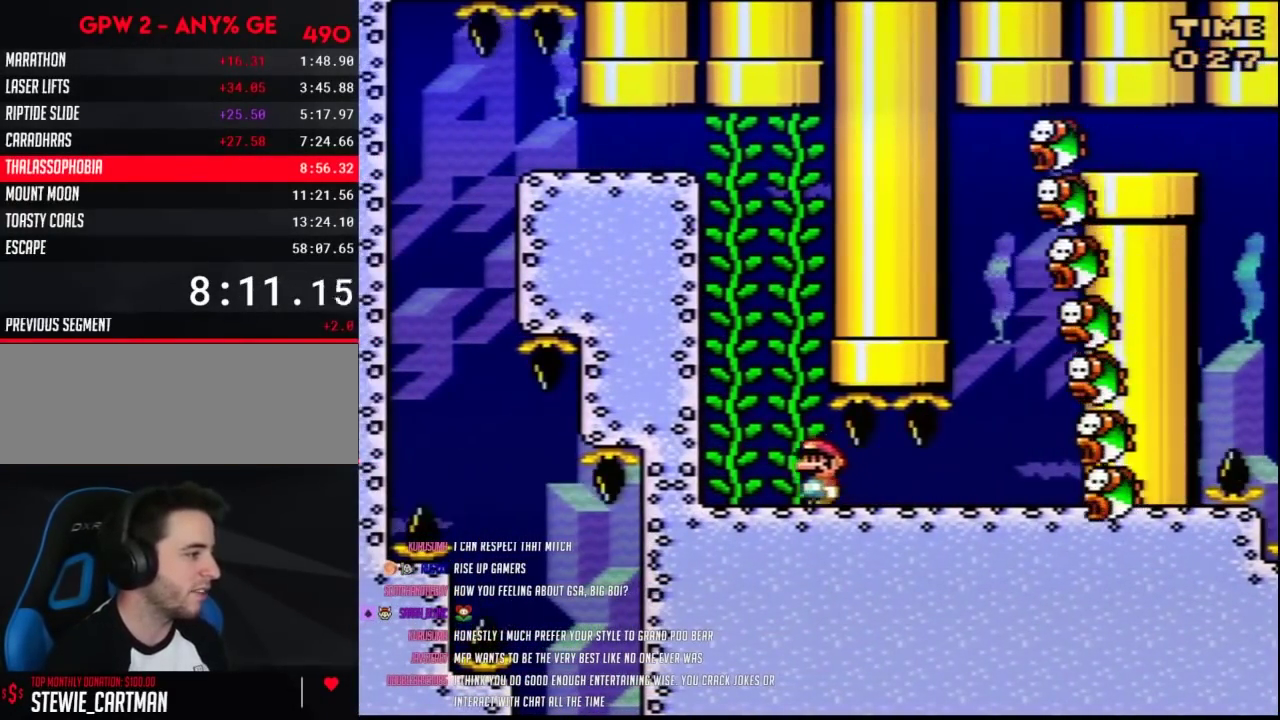
{"buttons": ["Y"], "events": [[117, "B", "down"], [183, "B", "up"], [250, "B", "down"], [250, "DPAD_LEFT", "up"], [350, "B", "up"], [400, "B", "down"], [467, "B", "up"]]}